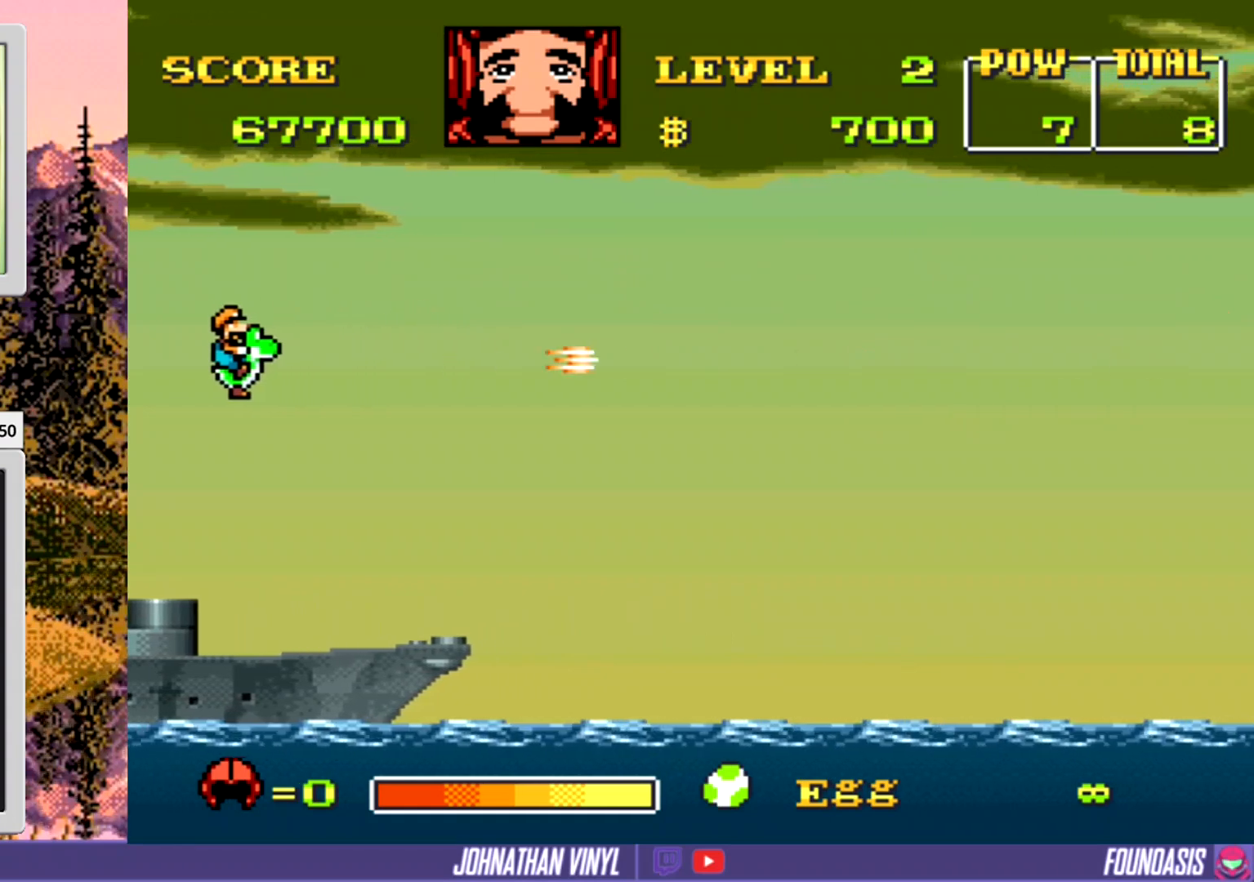
Gameplay with a controller (Nintendo layout); each line is a JSON object with the inputs held at the frame after it. "events" lists button and stick changes between this image and that frame as [ms after this image, input, new state], when the widget could be followed in between. Not read: L3 R3.
{"buttons": ["Y"], "events": [[167, "DPAD_RIGHT", "up"]]}
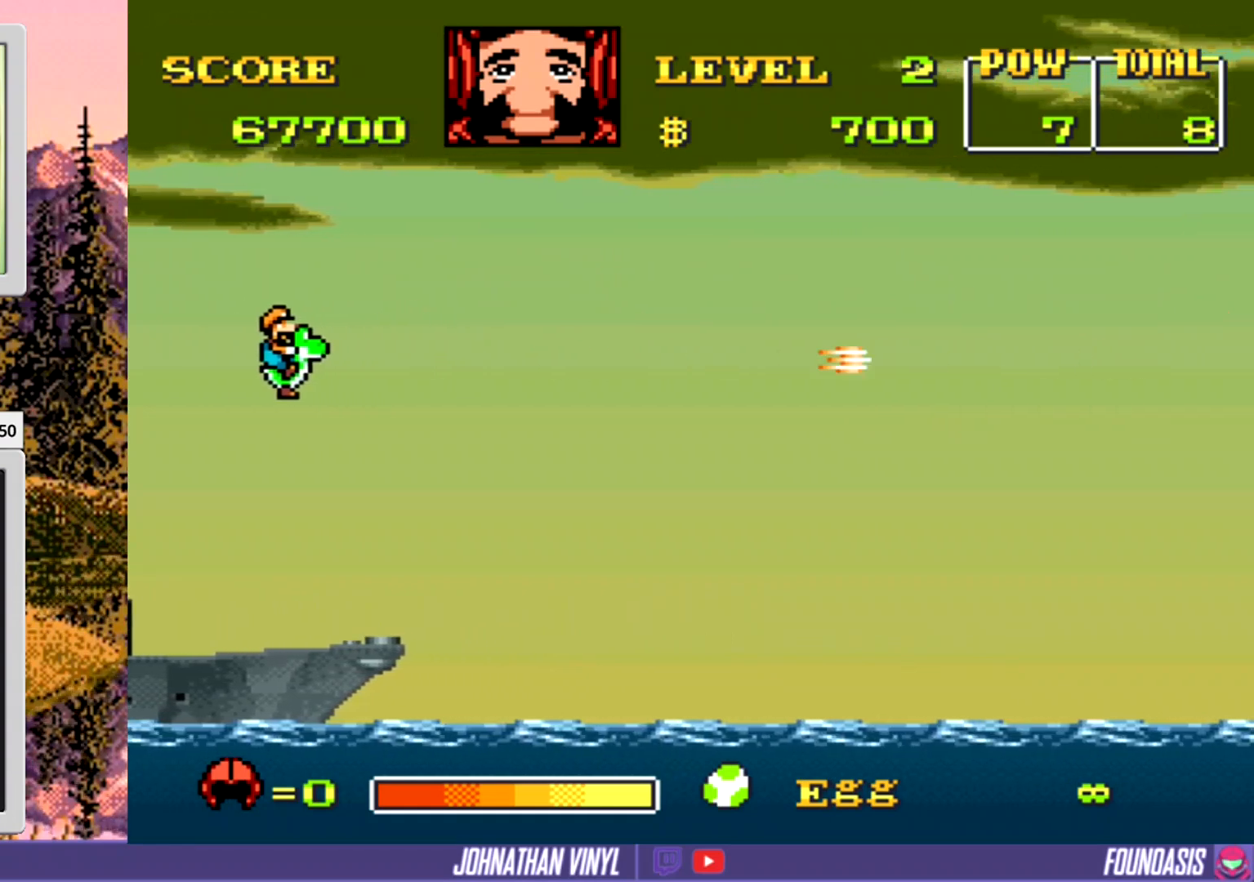
{"buttons": ["Y"], "events": [[33, "DPAD_RIGHT", "down"], [233, "DPAD_RIGHT", "up"]]}
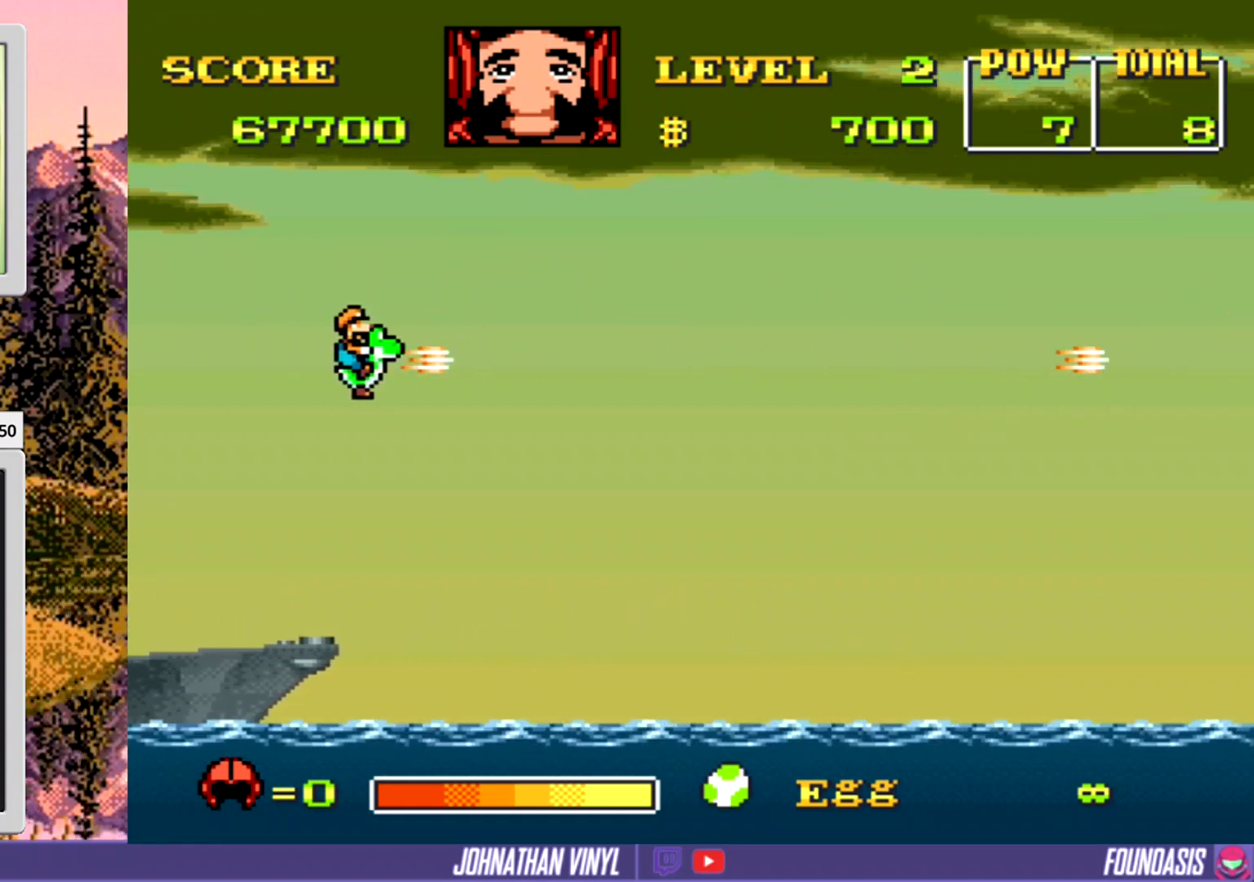
{"buttons": ["Y"], "events": [[100, "DPAD_LEFT", "down"], [233, "DPAD_LEFT", "up"]]}
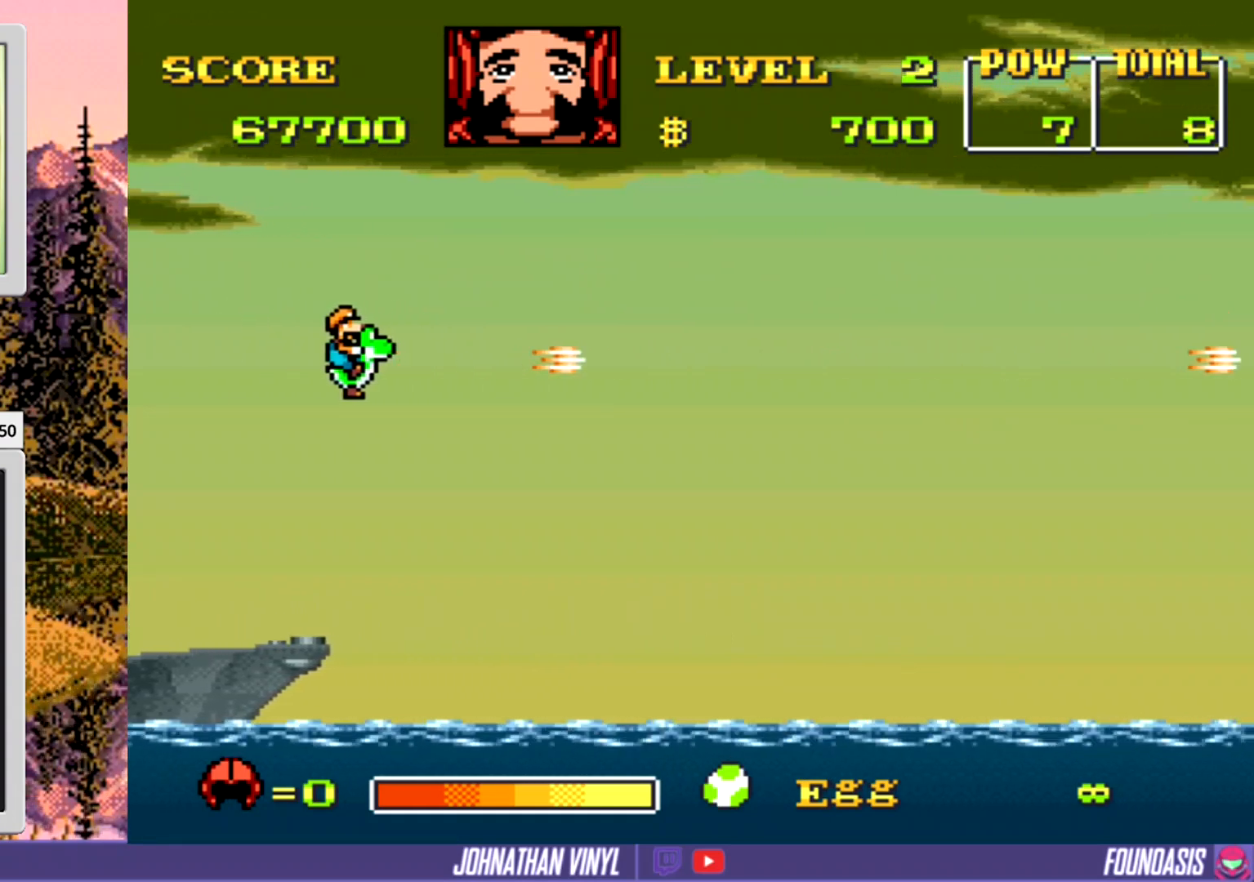
{"buttons": ["Y"], "events": []}
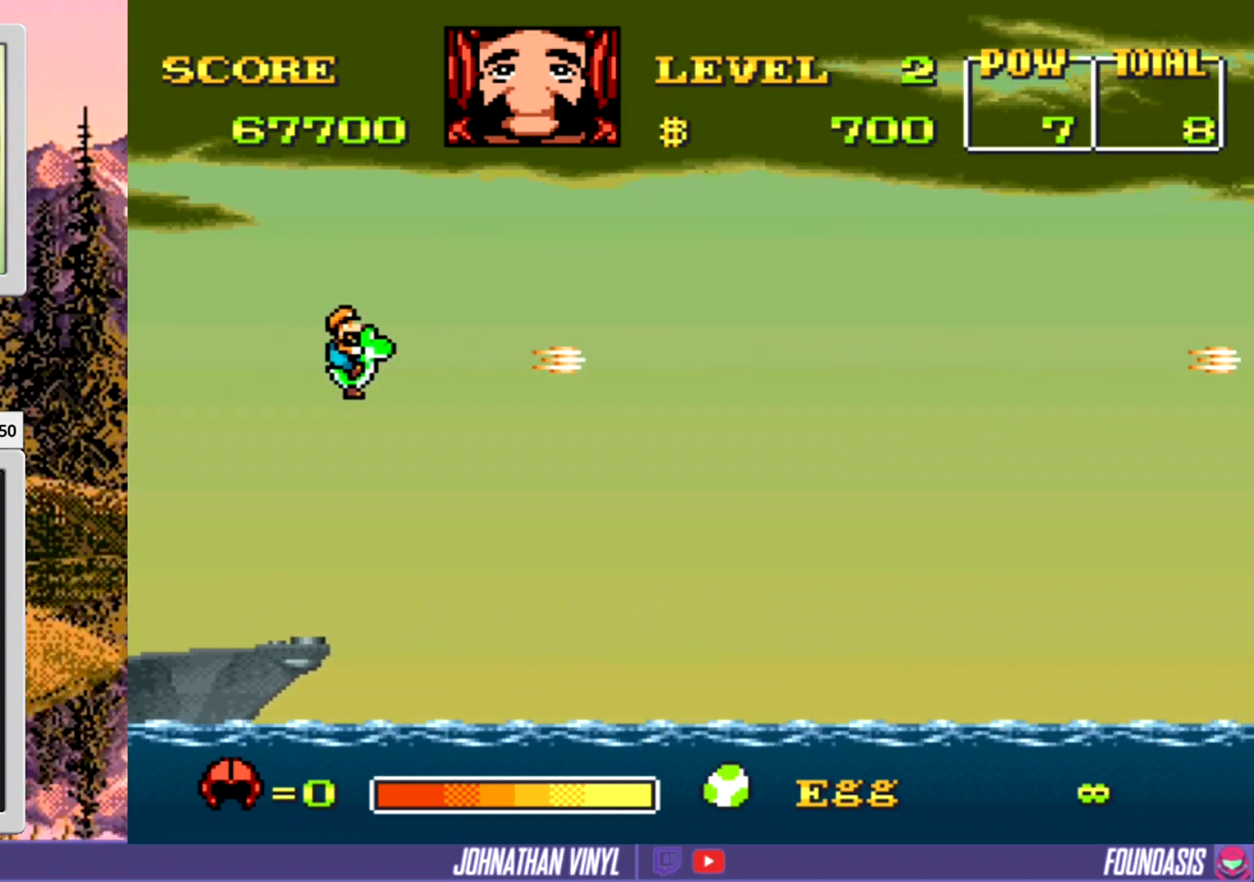
{"buttons": ["Y"], "events": [[167, "Y", "up"], [267, "Y", "down"]]}
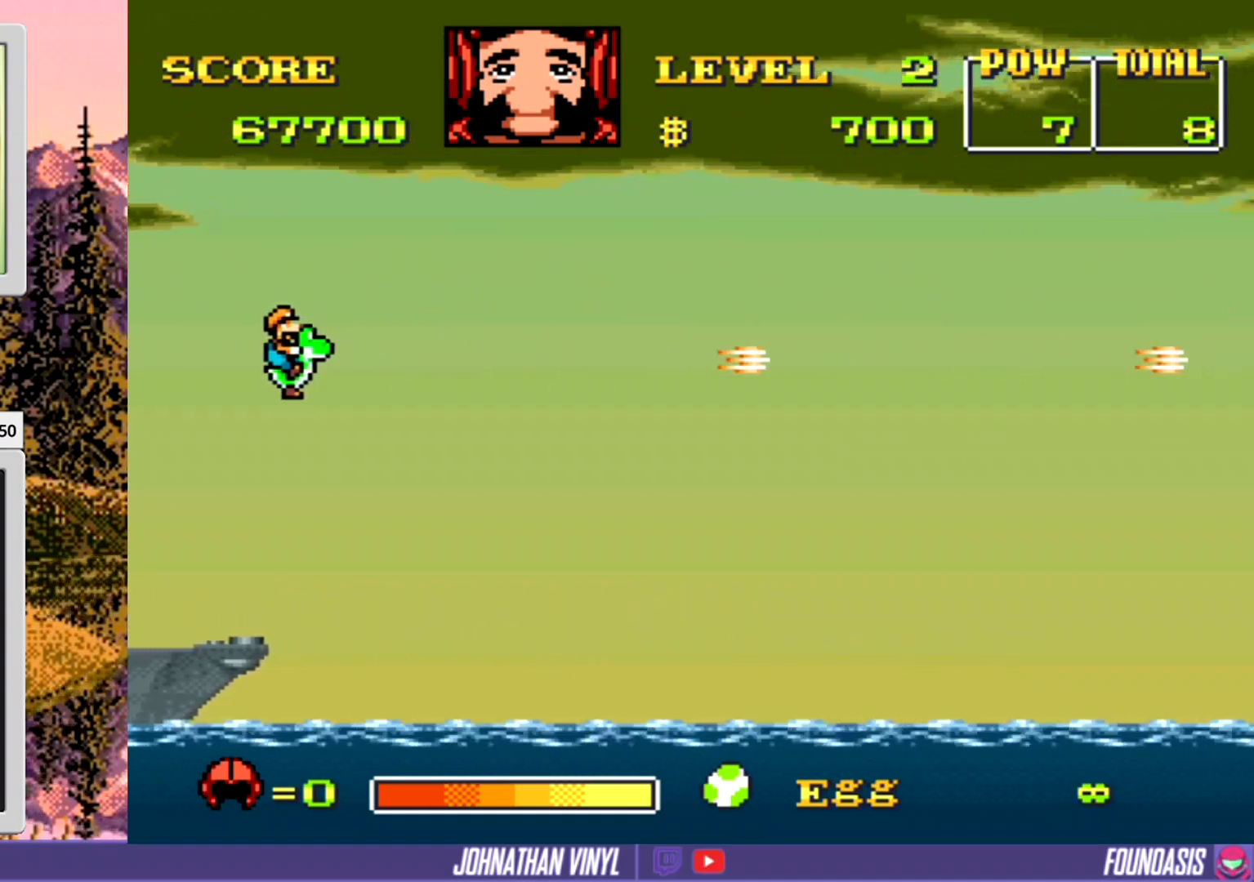
{"buttons": ["Y"], "events": [[67, "Y", "up"], [167, "Y", "down"]]}
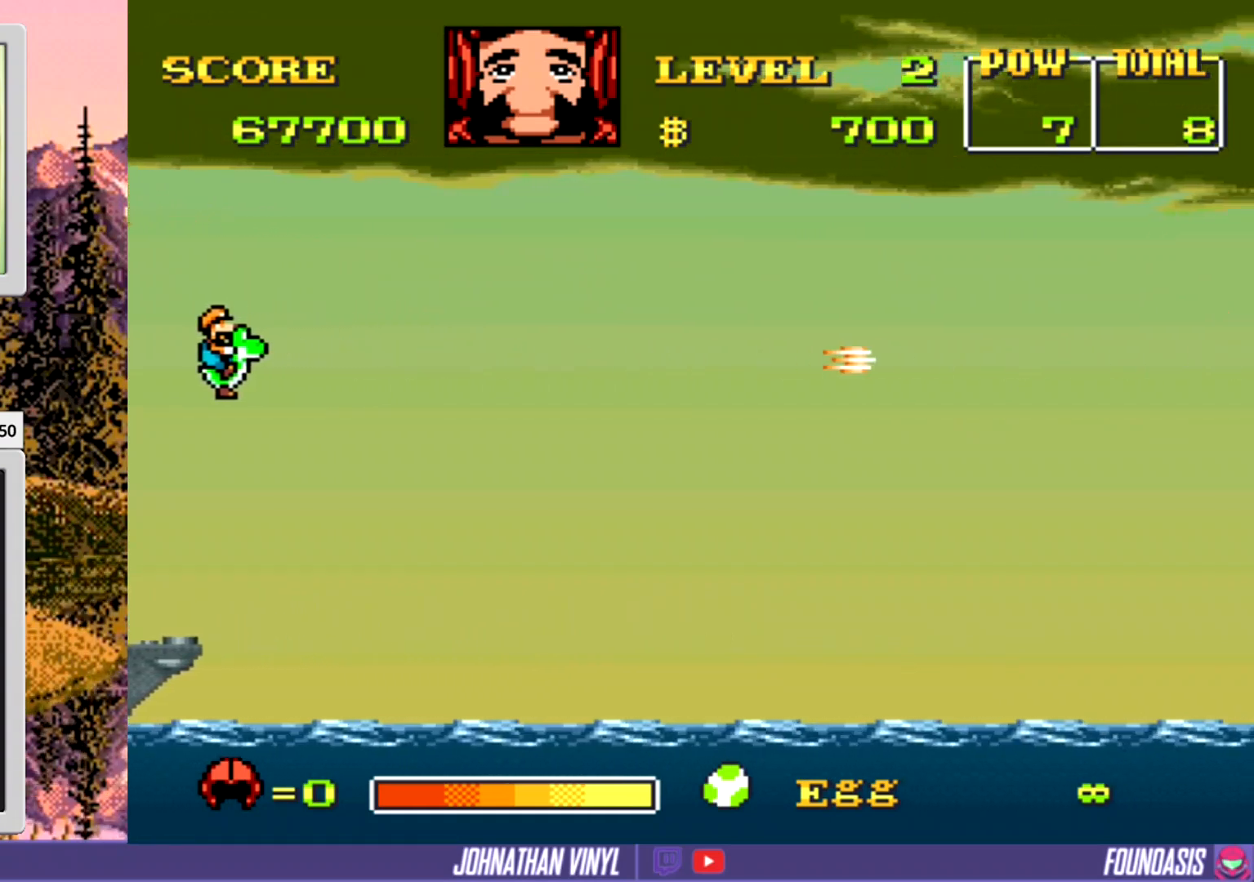
{"buttons": ["Y"], "events": [[33, "DPAD_RIGHT", "down"], [467, "DPAD_RIGHT", "up"]]}
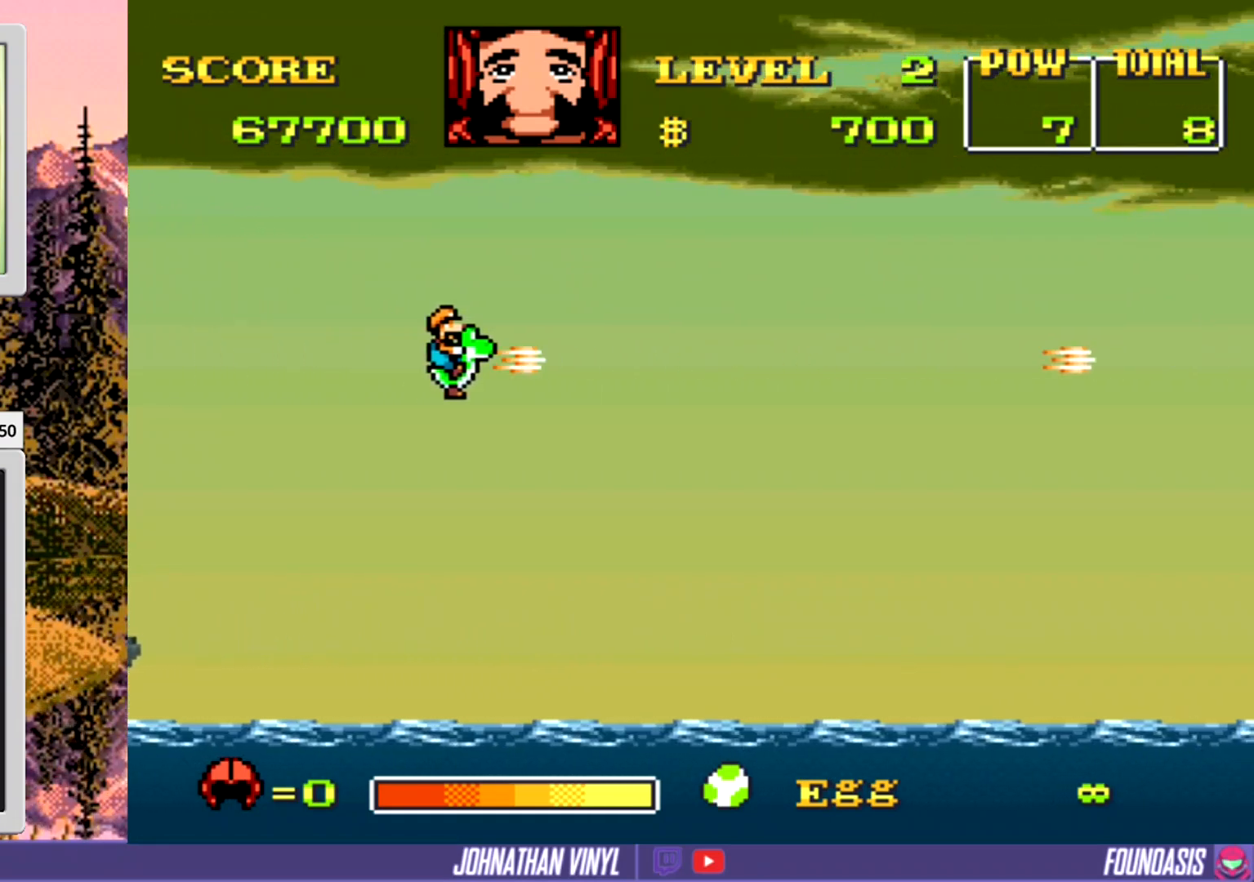
{"buttons": ["Y"], "events": [[133, "Y", "up"], [233, "Y", "down"], [367, "Y", "up"], [433, "Y", "down"]]}
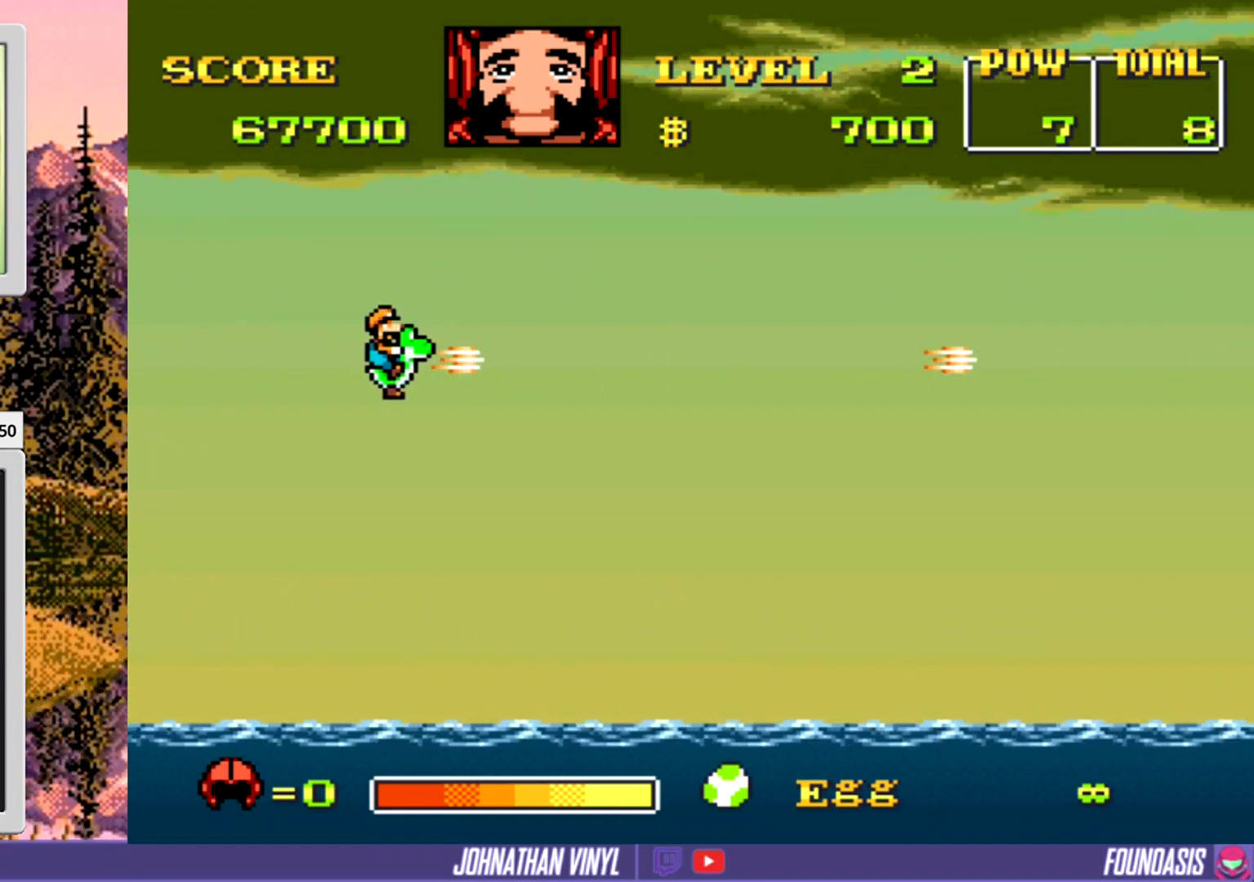
{"buttons": ["Y"], "events": [[100, "Y", "up"], [167, "Y", "down"], [233, "DPAD_RIGHT", "down"], [333, "Y", "up"], [400, "Y", "down"], [467, "DPAD_RIGHT", "up"]]}
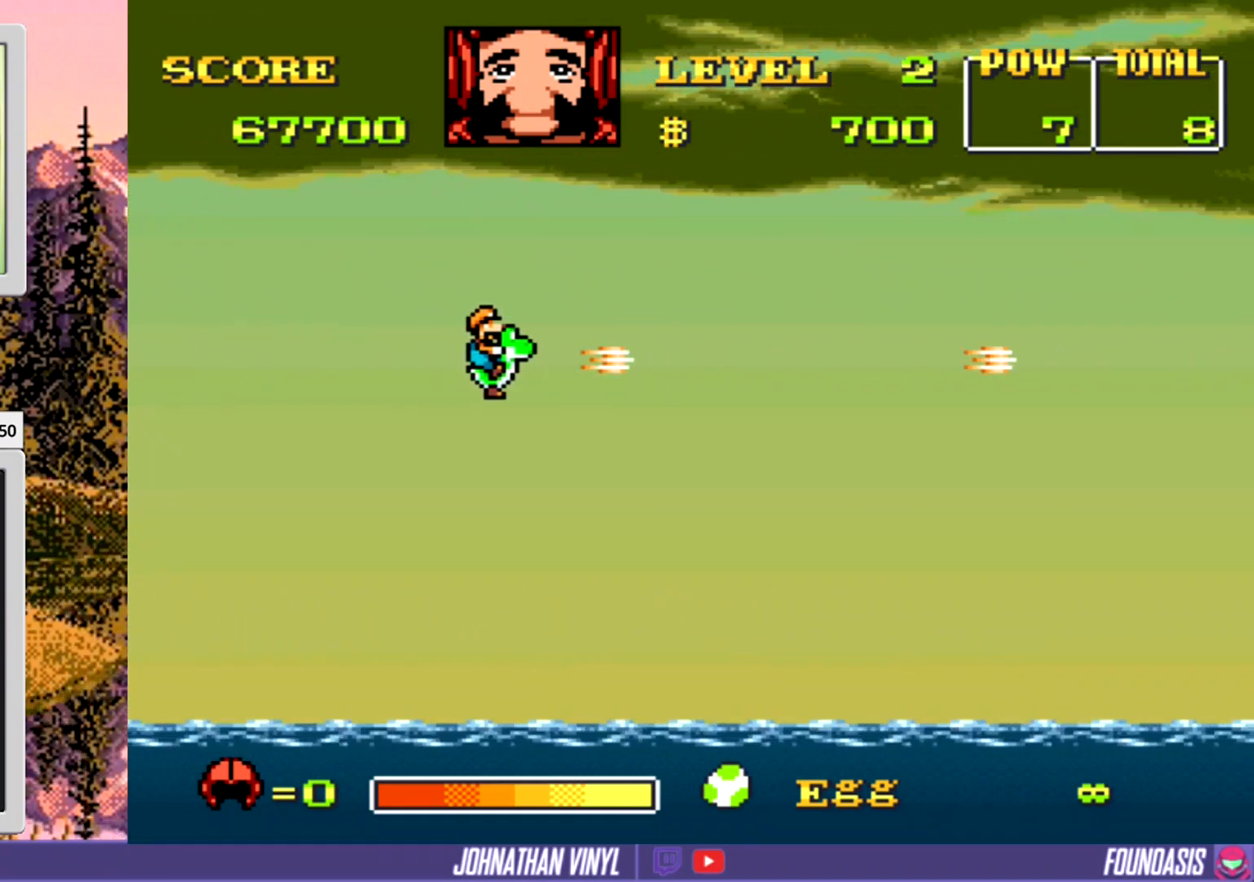
{"buttons": ["Y"], "events": [[67, "Y", "up"], [133, "Y", "down"], [333, "Y", "up"], [400, "Y", "down"]]}
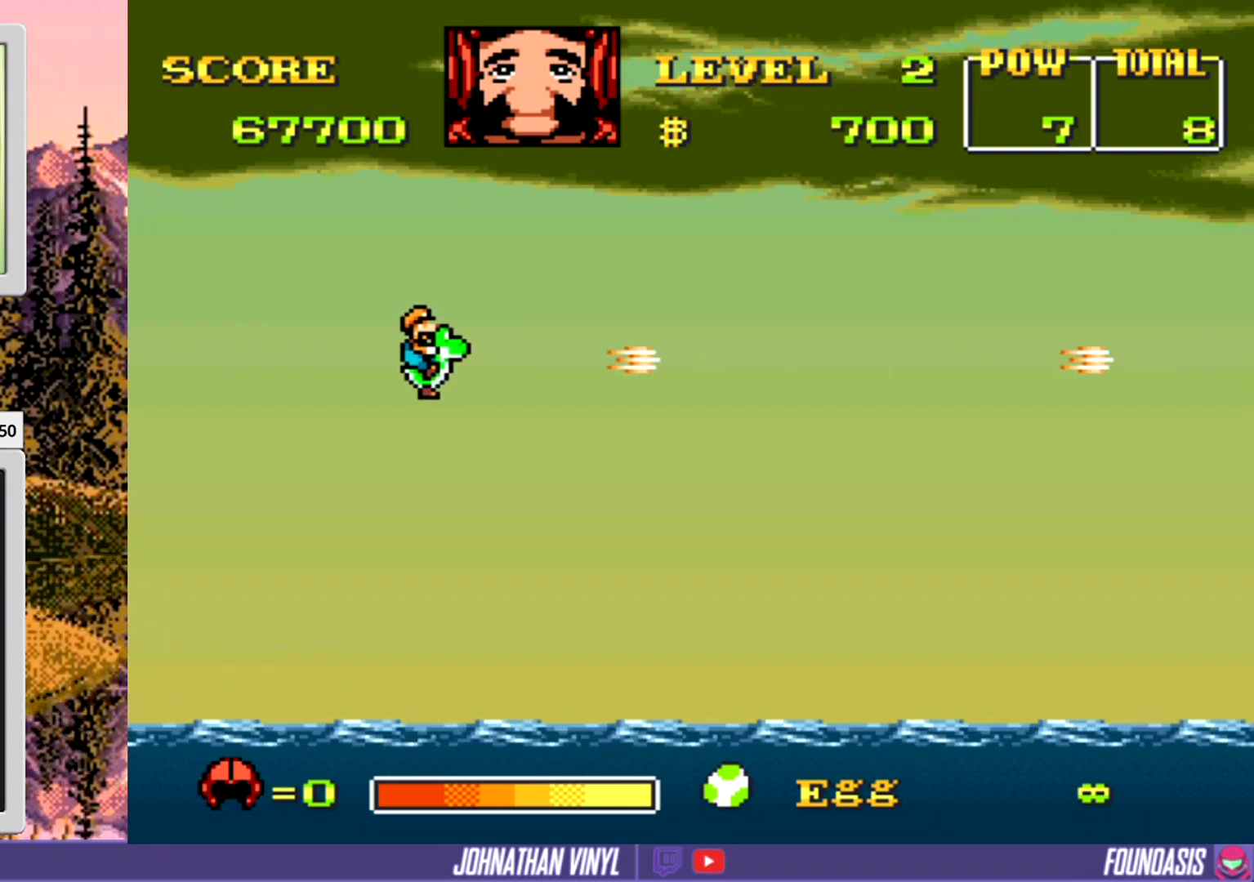
{"buttons": ["Y"], "events": [[100, "Y", "up"], [200, "Y", "down"], [333, "Y", "up"], [400, "Y", "down"]]}
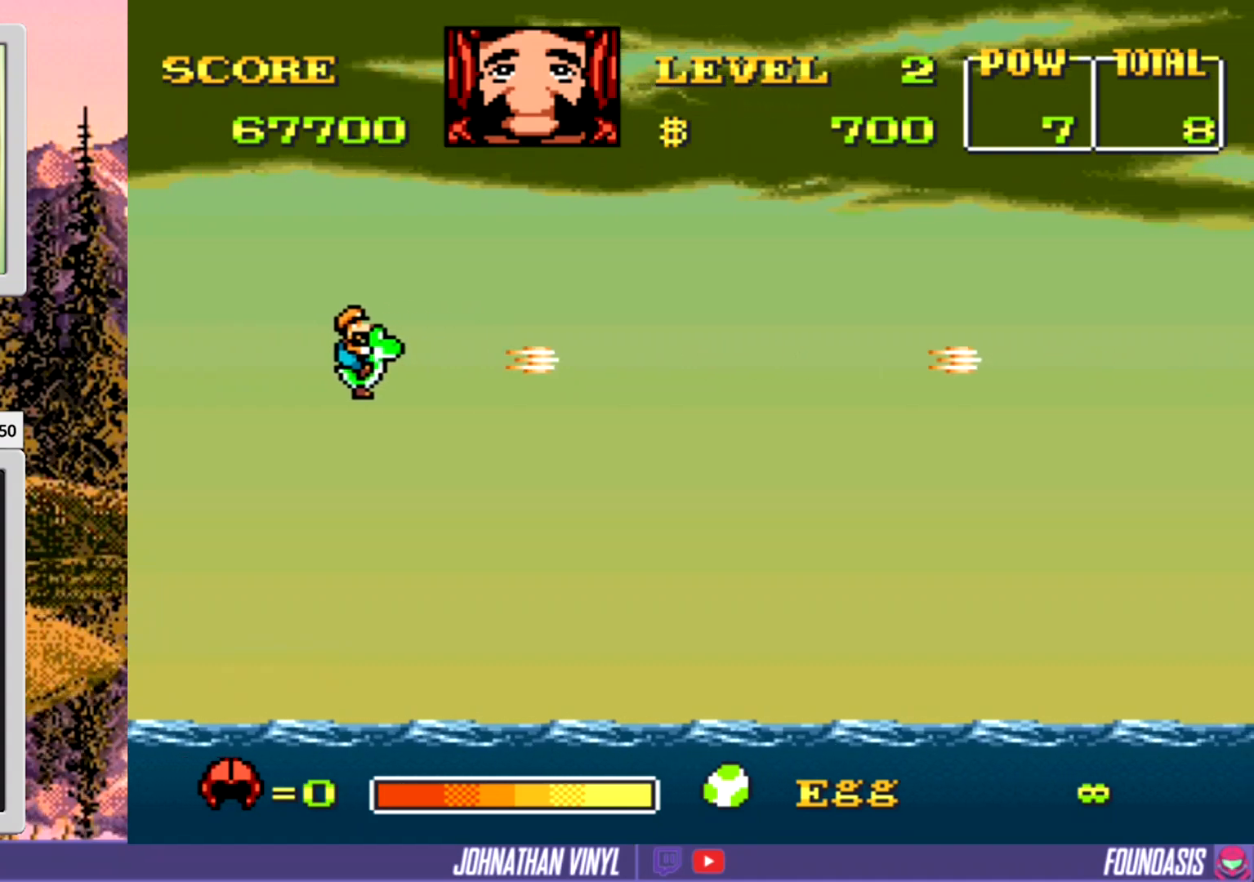
{"buttons": ["Y"], "events": [[67, "Y", "up"], [133, "Y", "down"], [300, "Y", "up"], [367, "Y", "down"]]}
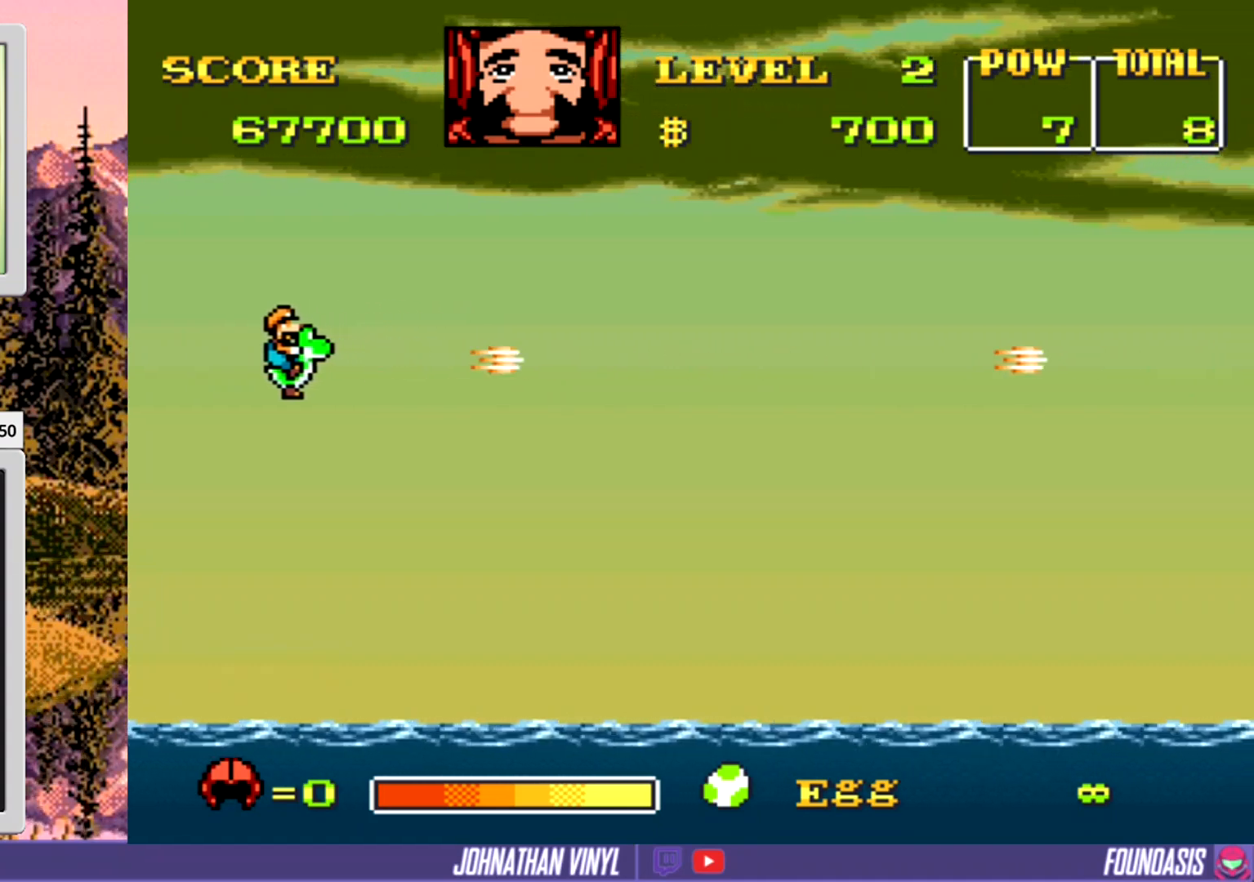
{"buttons": ["Y"], "events": [[33, "Y", "up"], [100, "DPAD_RIGHT", "down"], [133, "Y", "down"], [267, "Y", "up"], [333, "DPAD_RIGHT", "up"], [367, "Y", "down"]]}
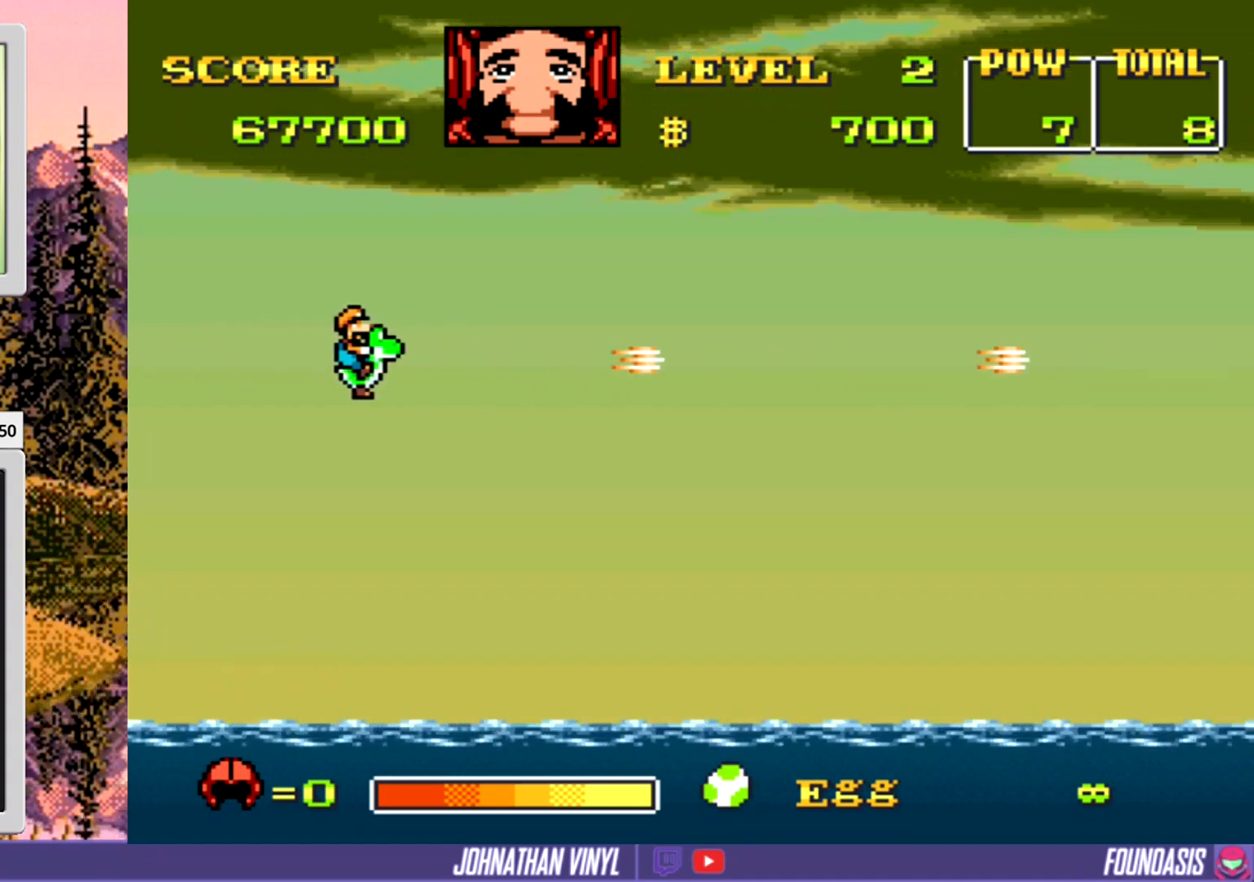
{"buttons": ["Y"], "events": [[67, "Y", "up"], [133, "Y", "down"], [200, "DPAD_RIGHT", "down"], [300, "Y", "up"], [400, "Y", "down"], [433, "DPAD_RIGHT", "up"]]}
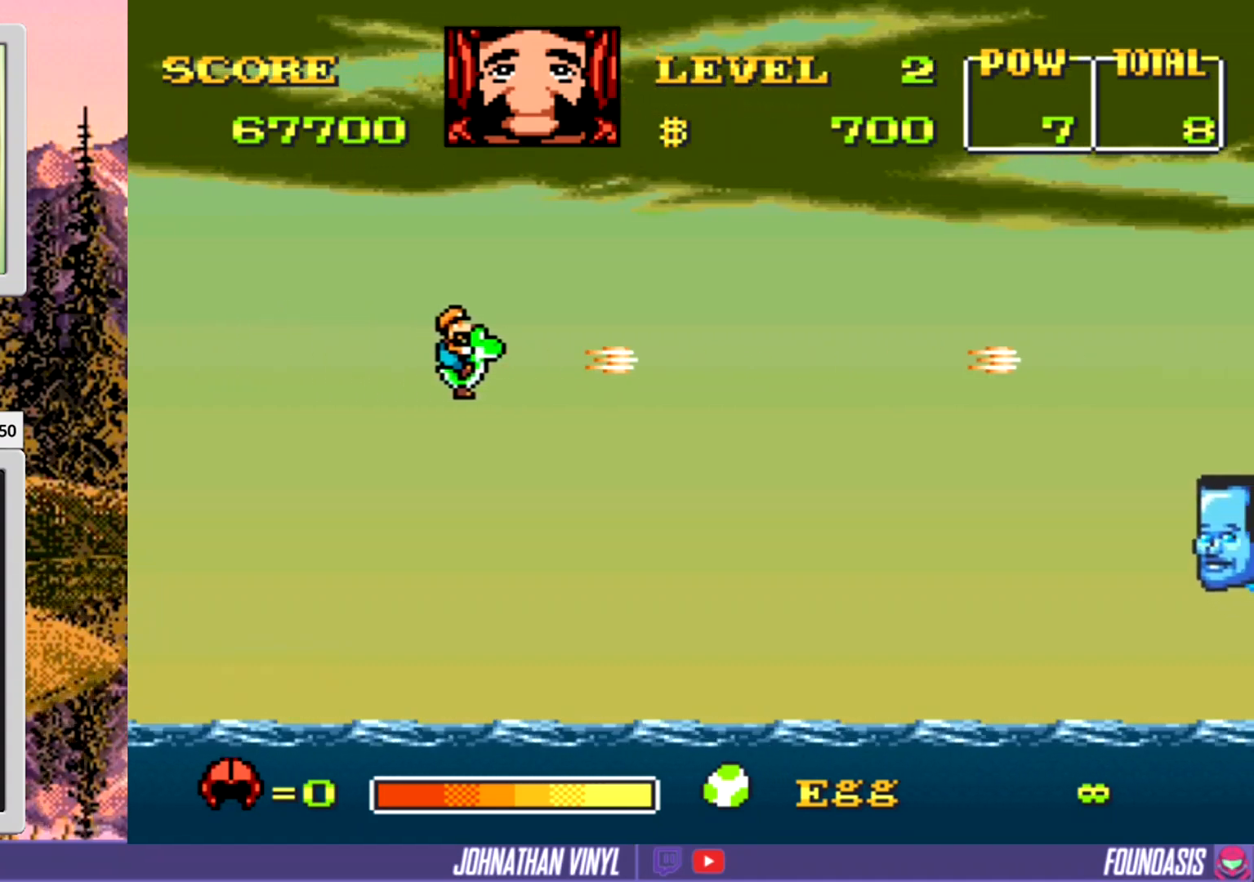
{"buttons": ["Y", "DPAD_DOWN"], "events": [[67, "Y", "up"], [133, "DPAD_DOWN", "down"], [133, "Y", "down"], [300, "Y", "up"], [367, "DPAD_DOWN", "up"], [400, "Y", "down"], [467, "DPAD_DOWN", "down"]]}
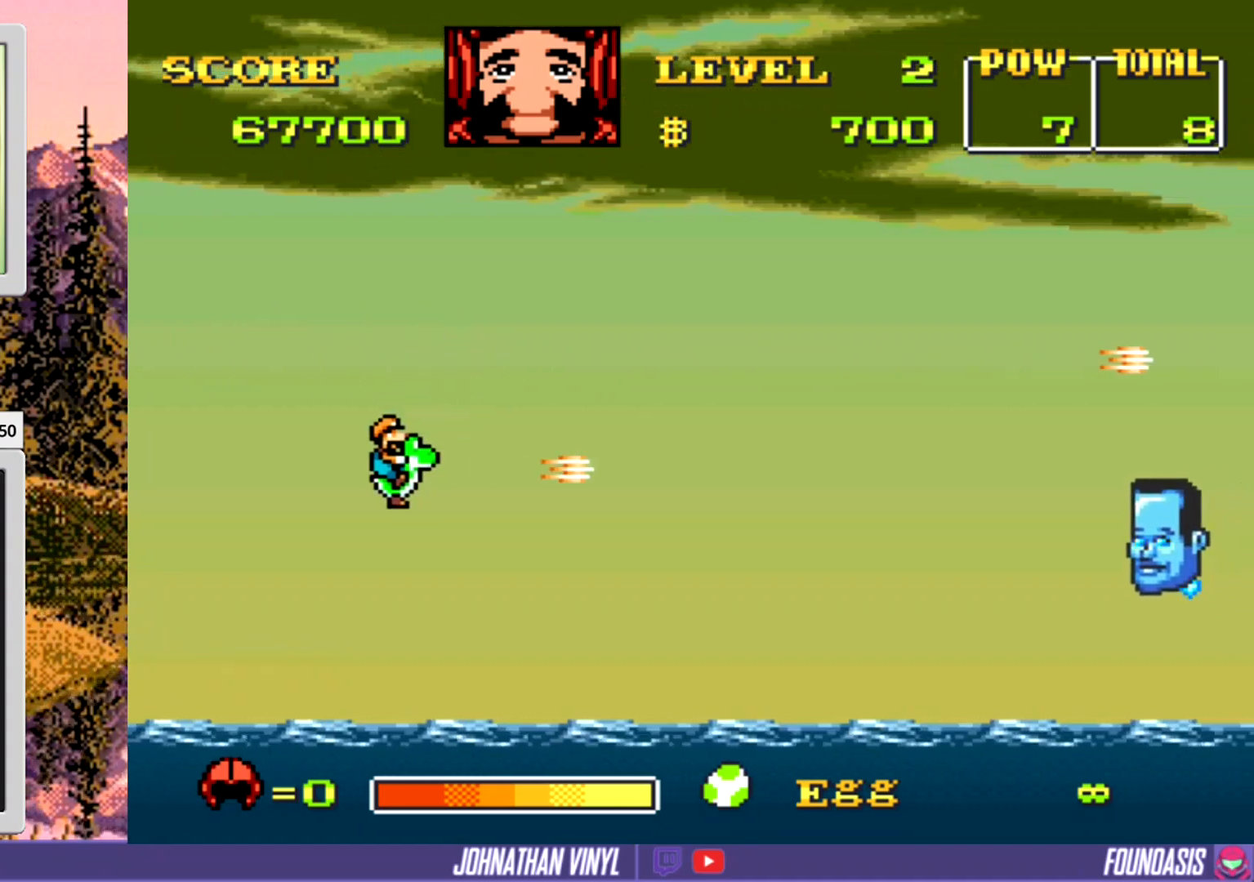
{"buttons": [], "events": [[33, "Y", "up"], [100, "Y", "down"], [167, "DPAD_DOWN", "up"], [267, "Y", "up"], [367, "Y", "down"], [500, "Y", "up"]]}
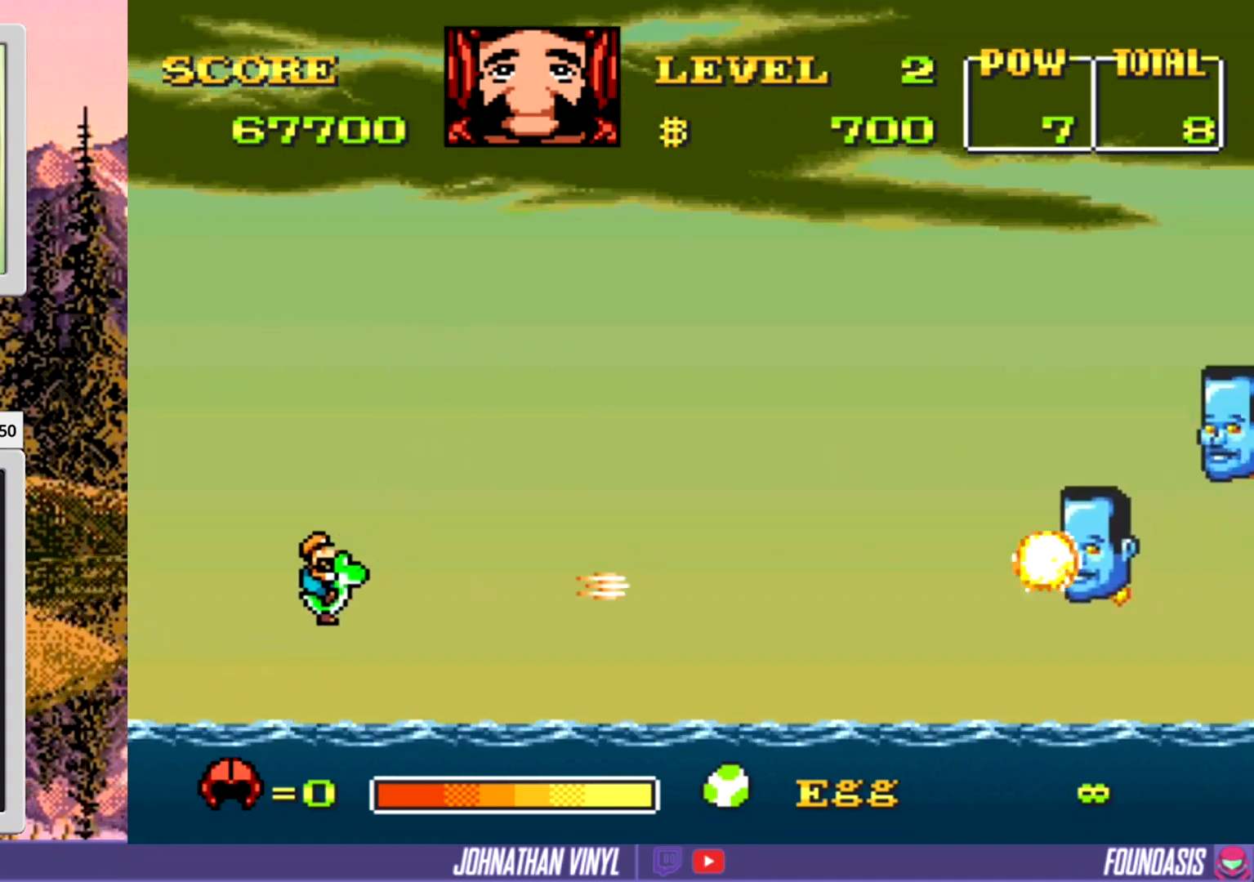
{"buttons": ["DPAD_UP"], "events": [[67, "Y", "down"], [233, "Y", "up"], [333, "Y", "down"], [433, "DPAD_UP", "down"], [467, "Y", "up"]]}
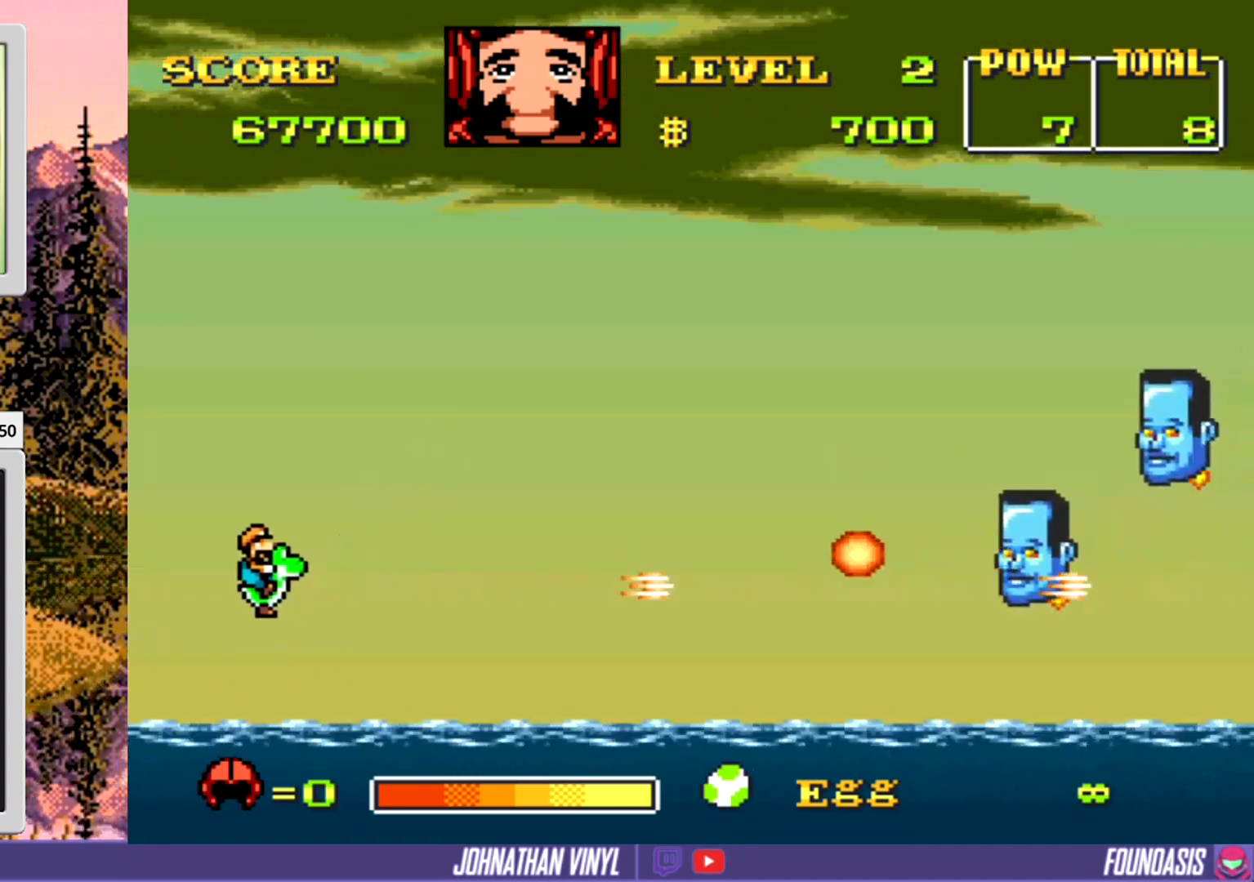
{"buttons": ["Y"], "events": [[33, "DPAD_UP", "up"], [33, "Y", "down"], [200, "Y", "up"], [267, "Y", "down"], [400, "Y", "up"], [467, "Y", "down"]]}
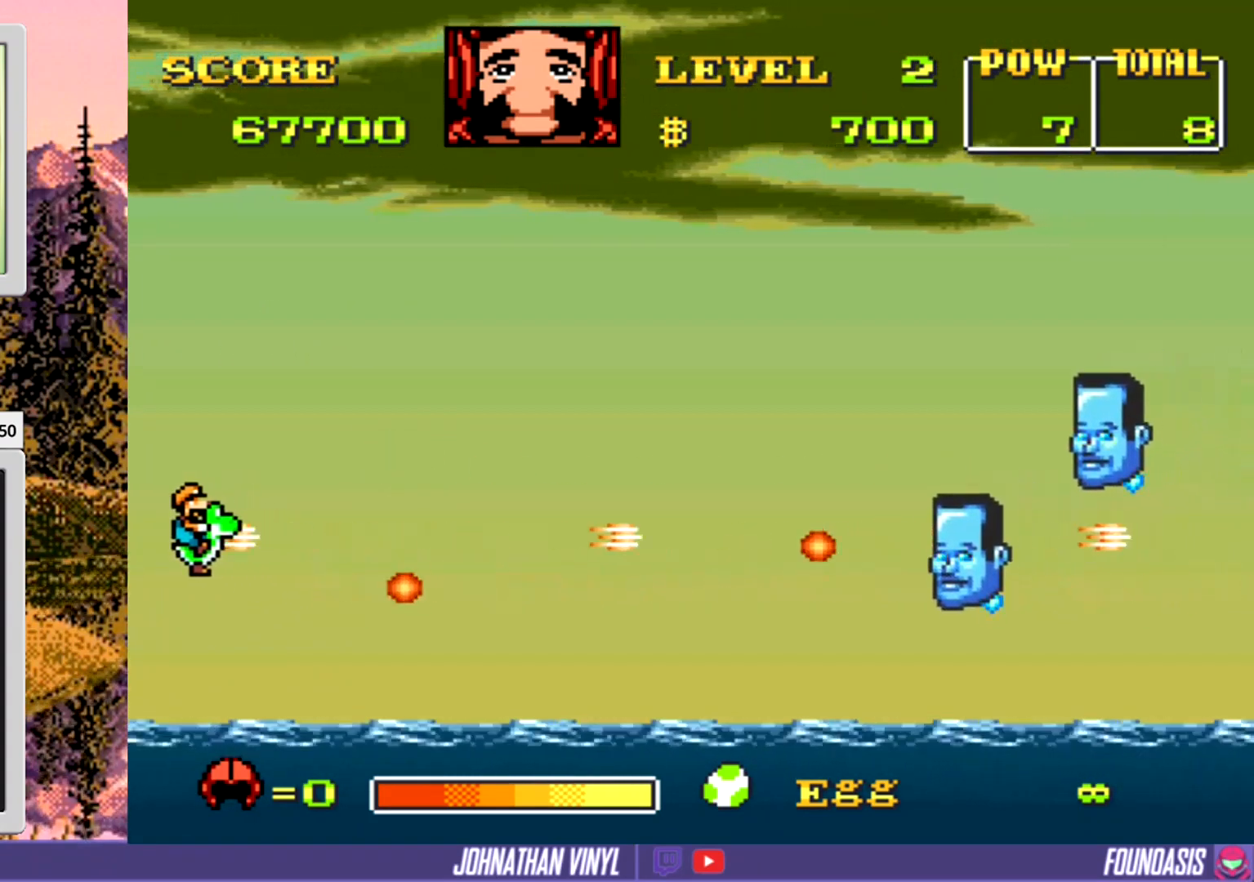
{"buttons": ["Y", "DPAD_UP"], "events": [[133, "Y", "up"], [167, "Y", "down"], [433, "DPAD_UP", "down"]]}
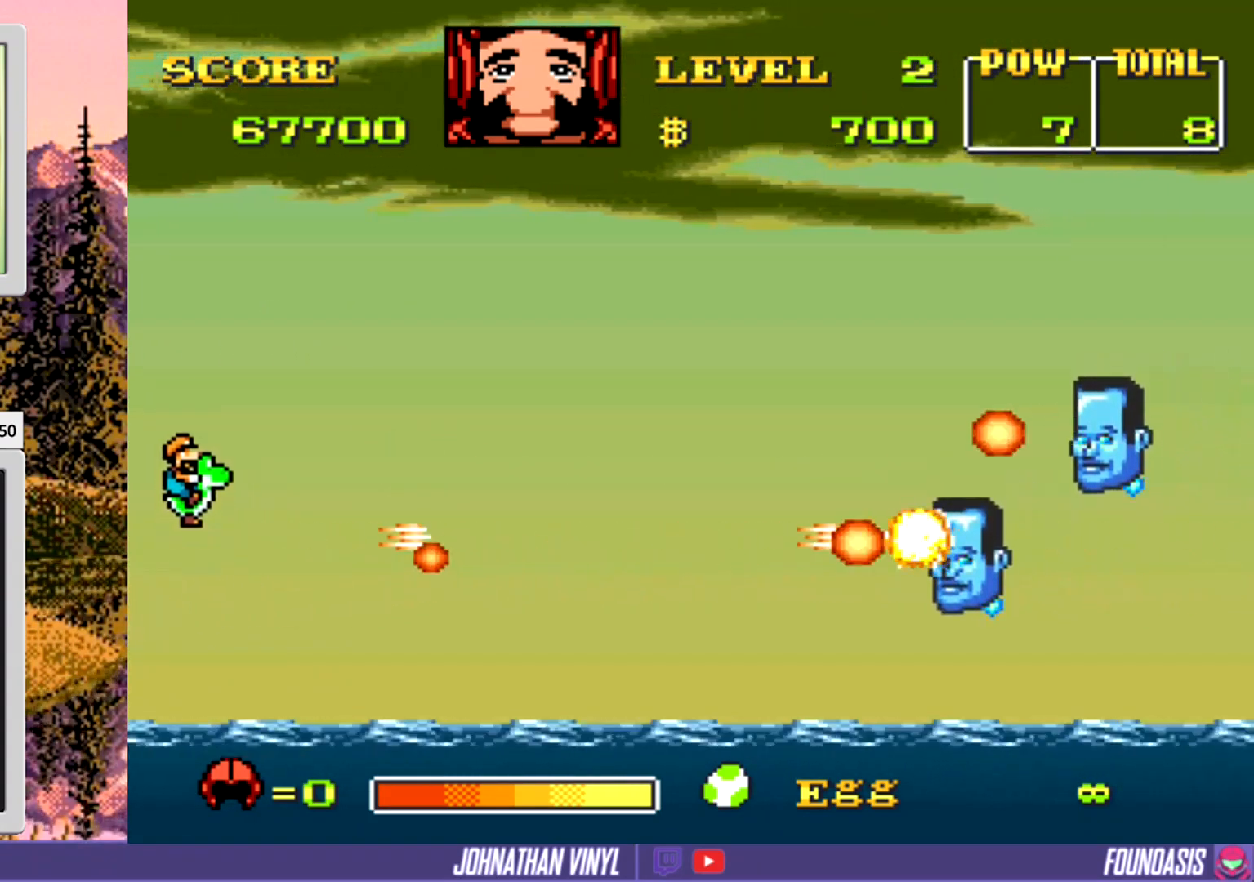
{"buttons": ["Y"], "events": [[67, "DPAD_UP", "up"], [167, "Y", "up"], [200, "Y", "down"], [400, "Y", "up"], [467, "Y", "down"]]}
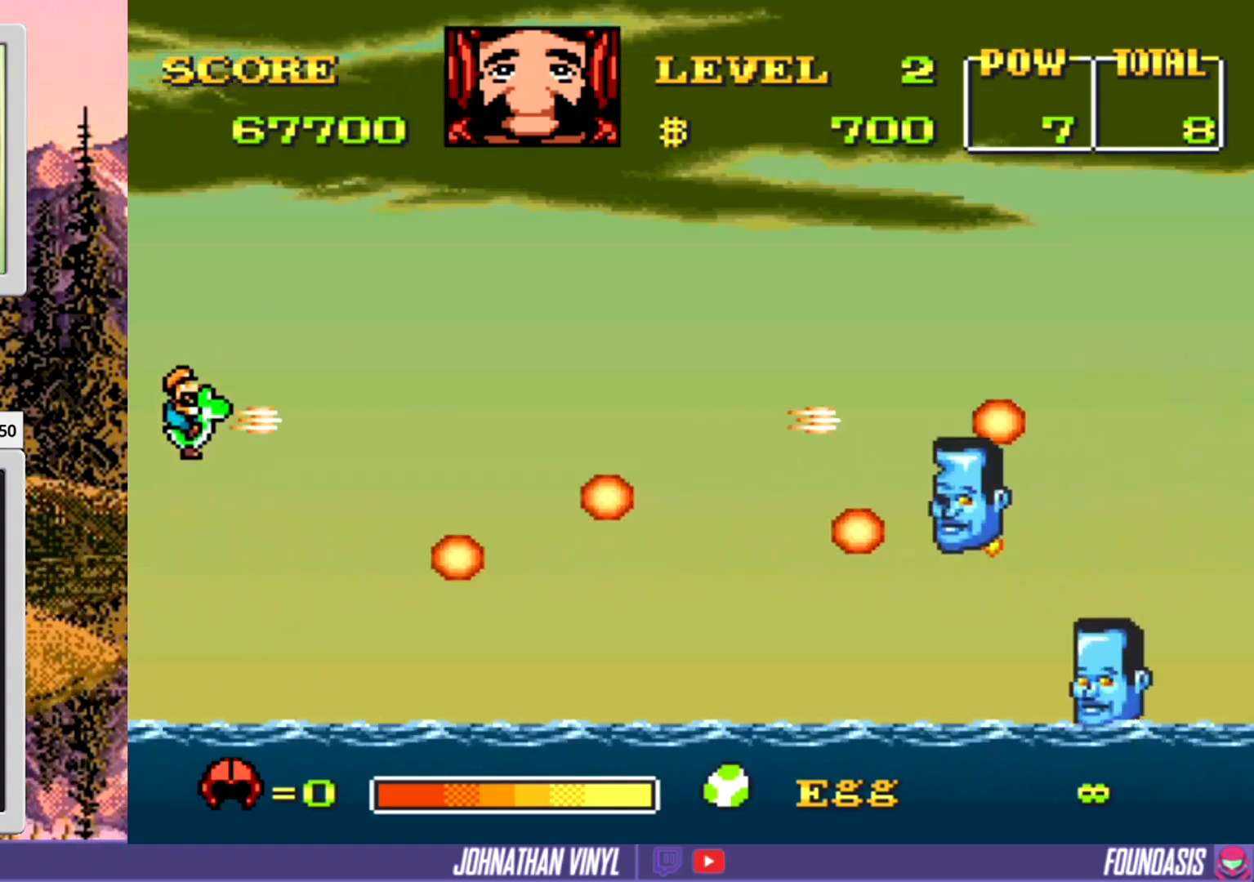
{"buttons": ["Y"], "events": [[133, "Y", "up"], [167, "Y", "down"], [267, "DPAD_UP", "down"], [400, "Y", "up"], [433, "Y", "down"], [467, "DPAD_UP", "up"]]}
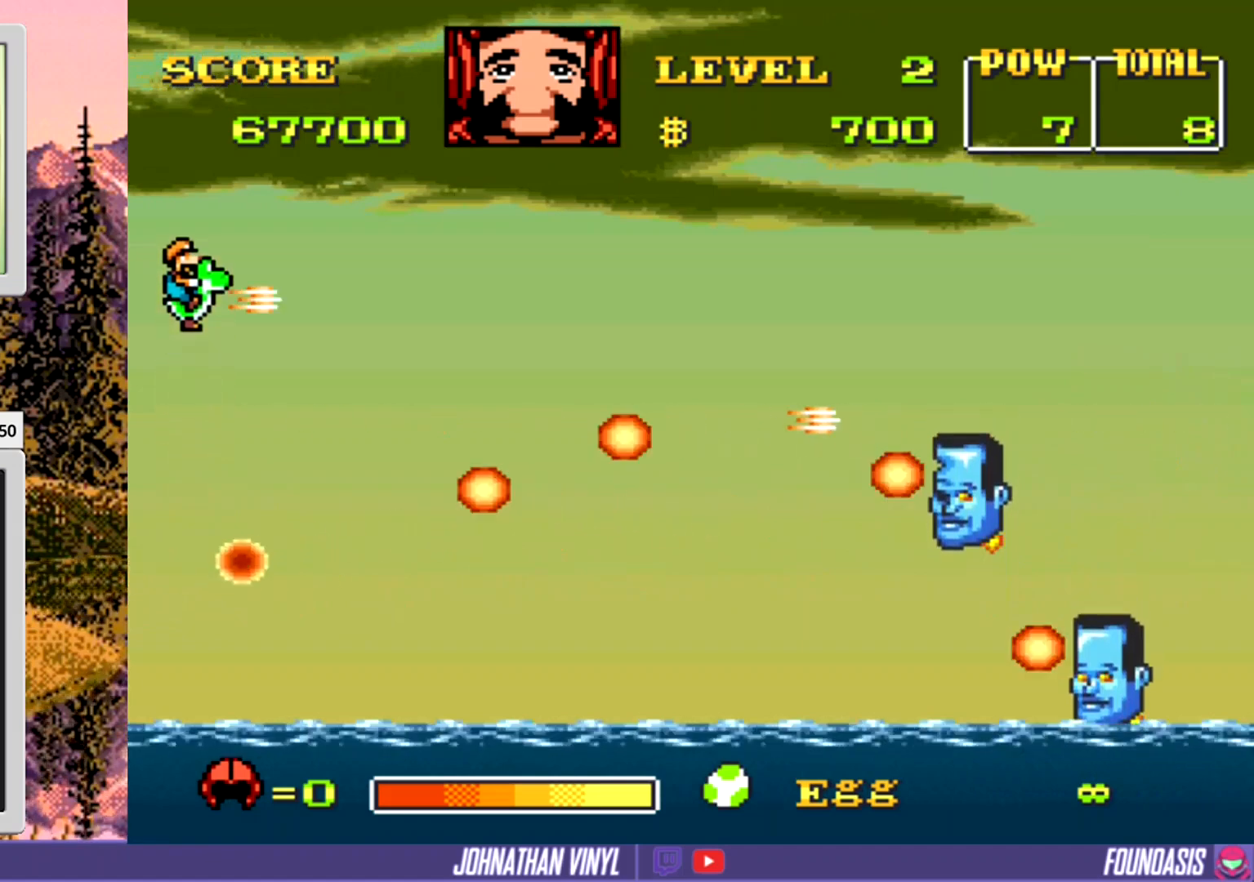
{"buttons": ["Y", "DPAD_RIGHT"], "events": [[133, "Y", "up"], [167, "Y", "down"], [367, "Y", "up"], [400, "Y", "down"], [433, "DPAD_RIGHT", "down"]]}
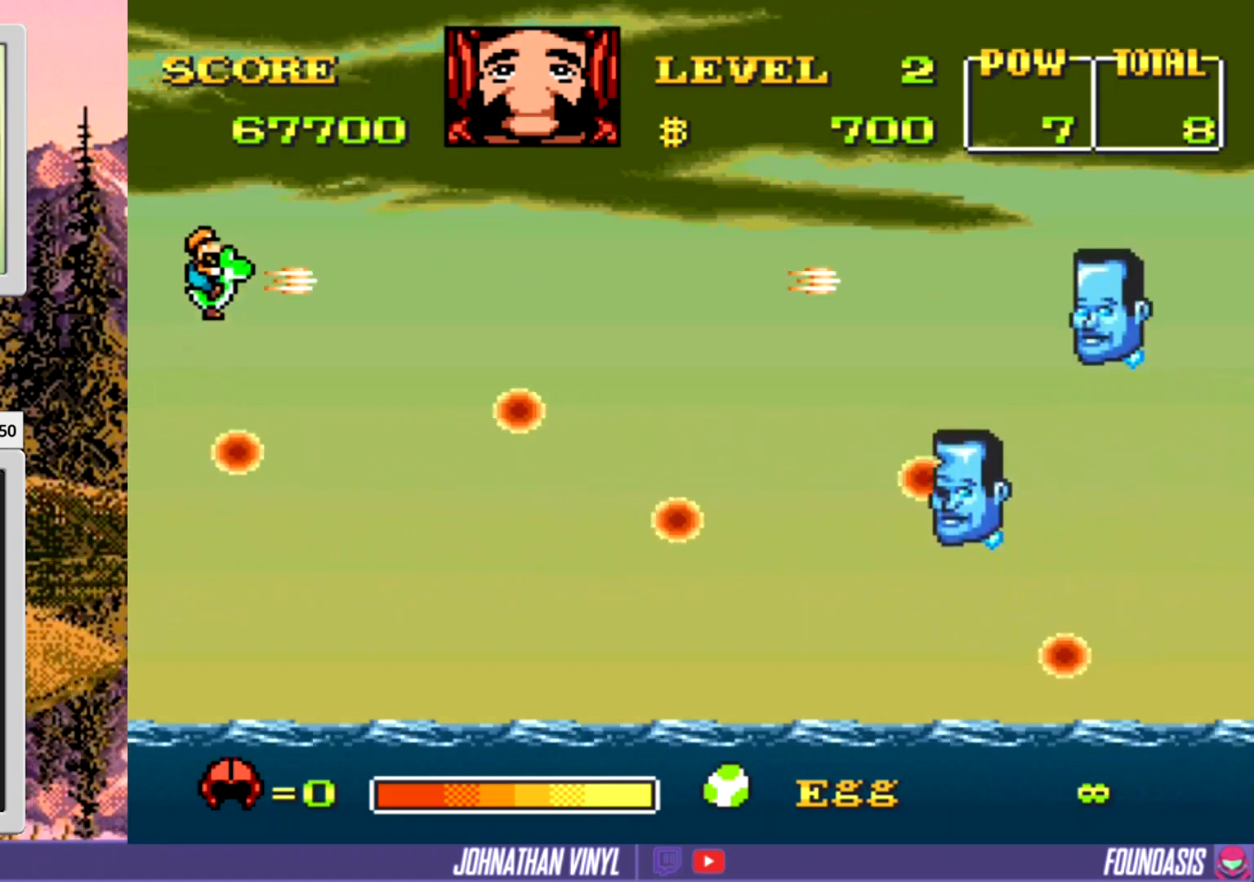
{"buttons": ["Y"], "events": [[133, "Y", "up"], [167, "Y", "down"], [300, "DPAD_RIGHT", "up"]]}
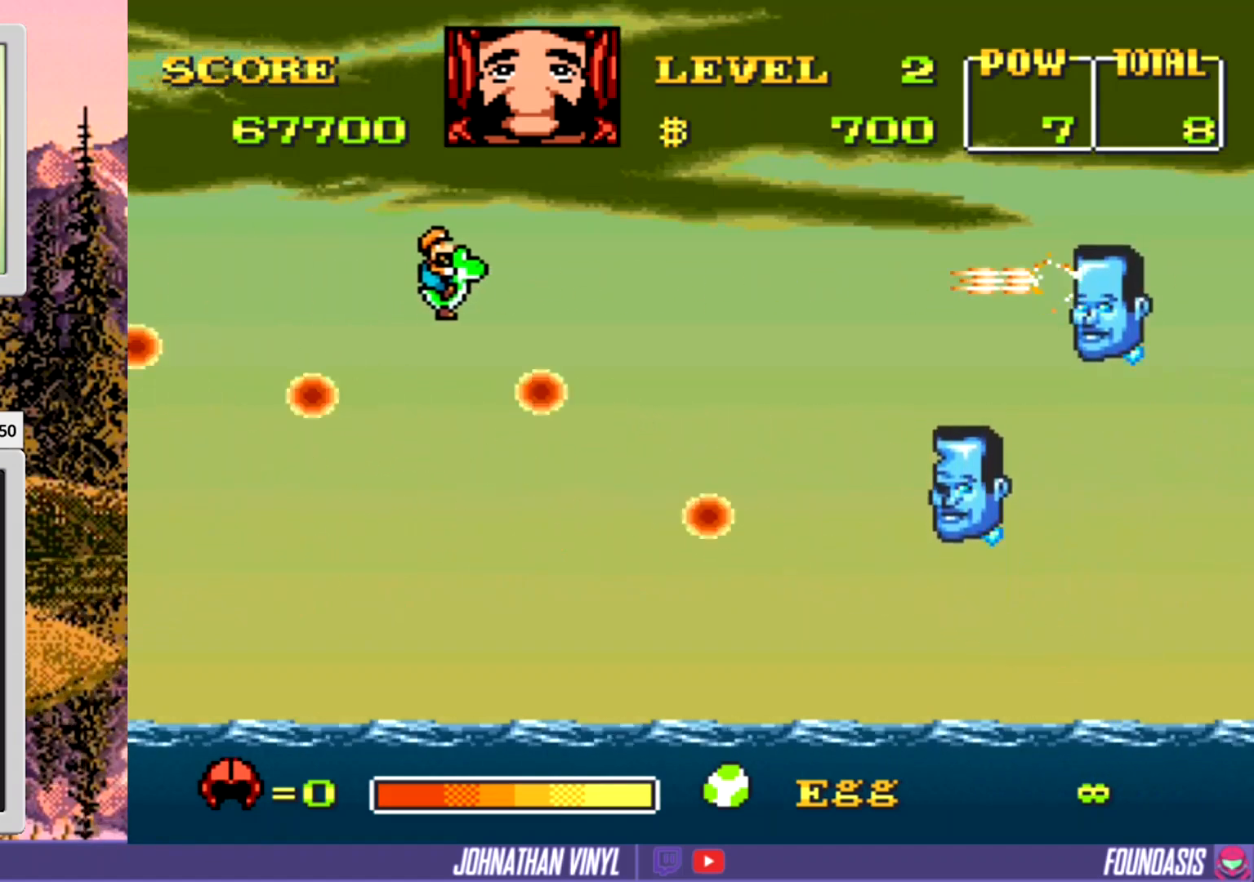
{"buttons": ["Y", "DPAD_UP"], "events": [[33, "DPAD_LEFT", "down"], [100, "DPAD_LEFT", "up"], [333, "DPAD_UP", "down"]]}
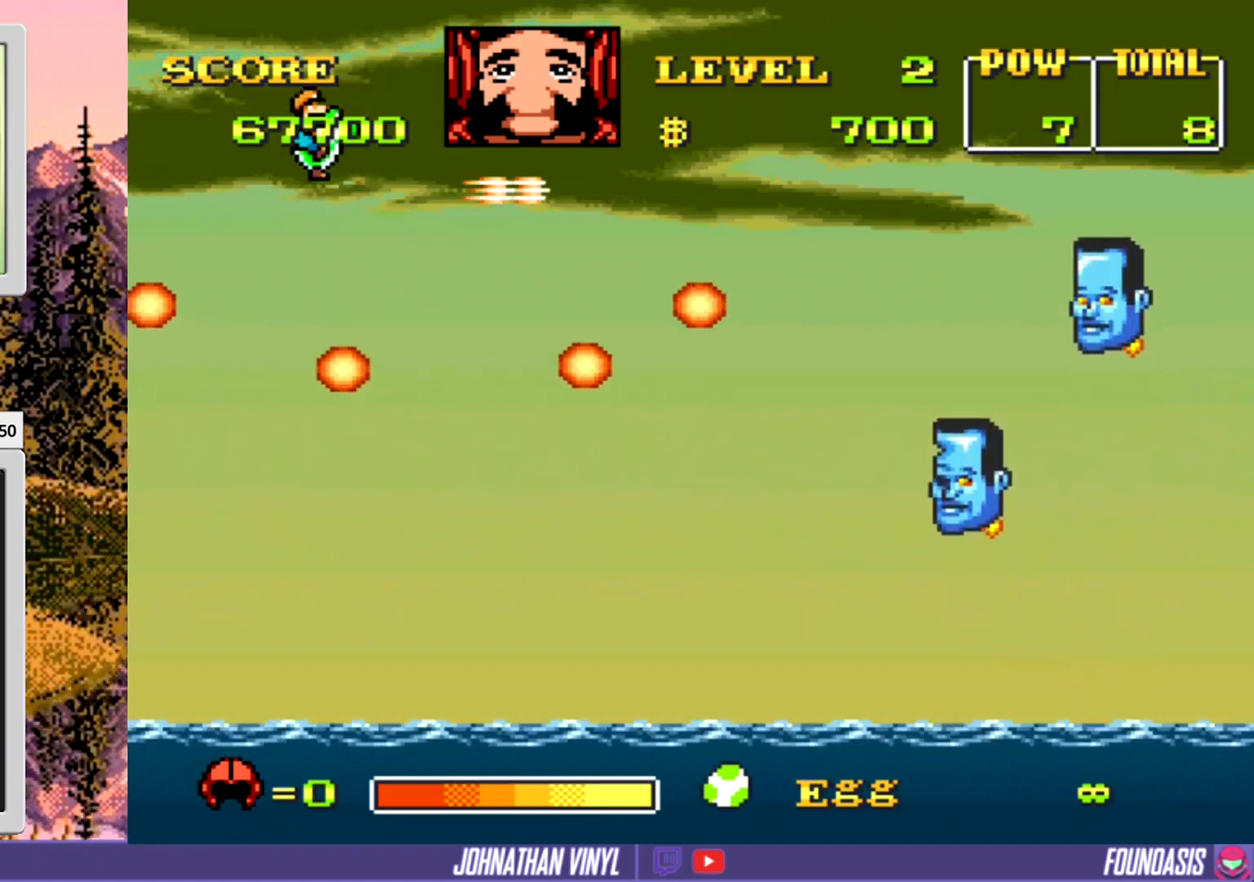
{"buttons": ["Y"], "events": [[67, "DPAD_UP", "up"], [100, "DPAD_RIGHT", "down"], [300, "DPAD_RIGHT", "up"], [333, "DPAD_RIGHT", "down"], [367, "DPAD_RIGHT", "up"]]}
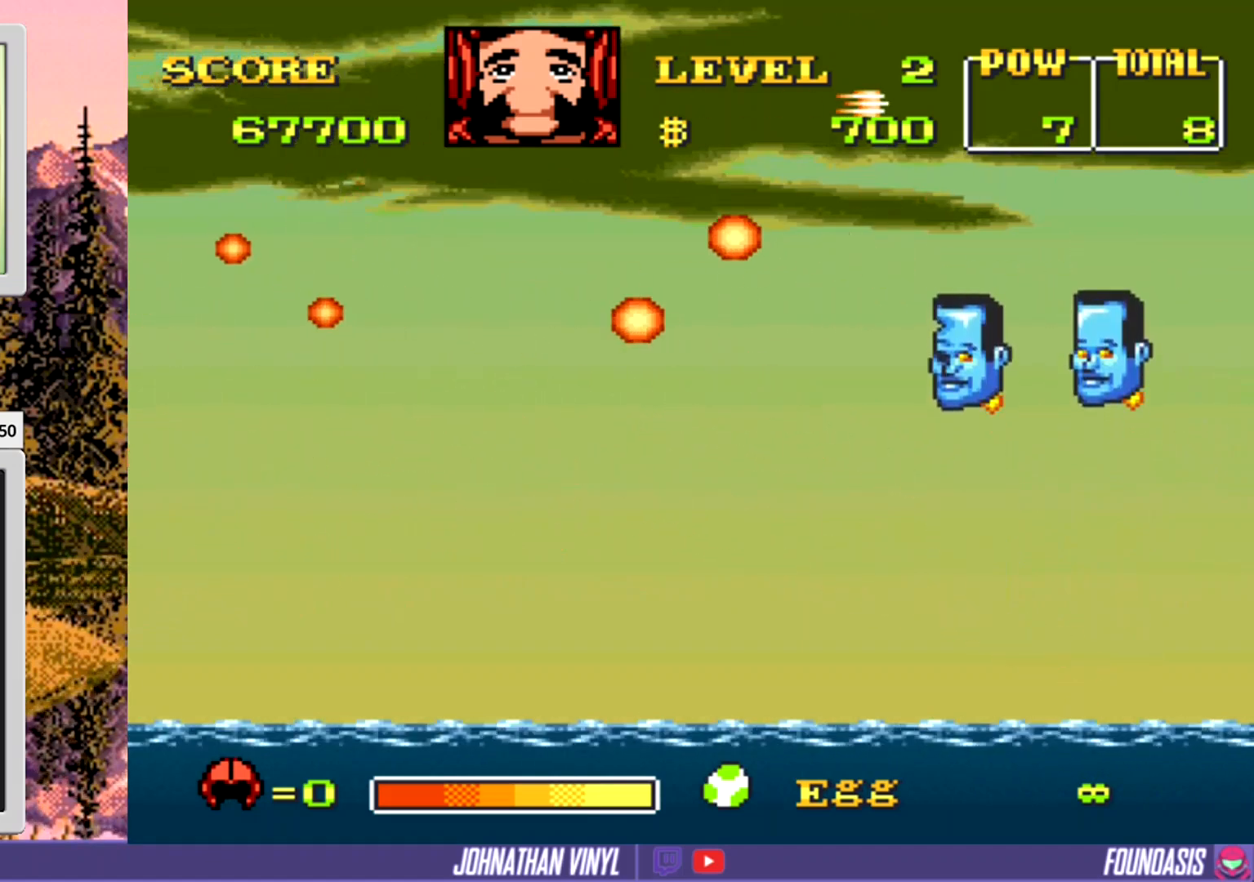
{"buttons": ["Y"], "events": [[33, "DPAD_LEFT", "down"], [133, "DPAD_LEFT", "up"], [233, "DPAD_LEFT", "down"], [400, "DPAD_LEFT", "up"]]}
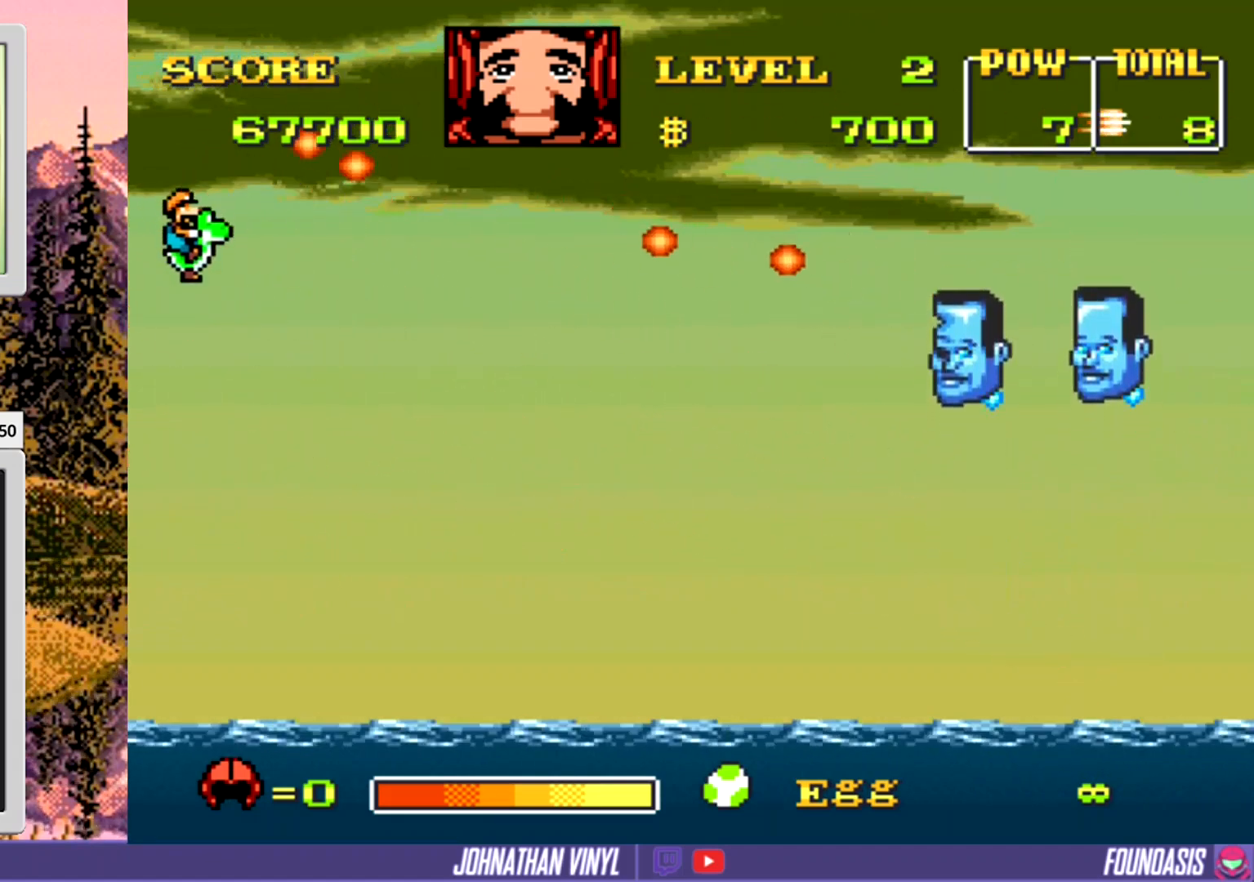
{"buttons": ["Y", "DPAD_DOWN"], "events": [[33, "DPAD_DOWN", "down"], [200, "DPAD_DOWN", "up"], [367, "DPAD_DOWN", "down"]]}
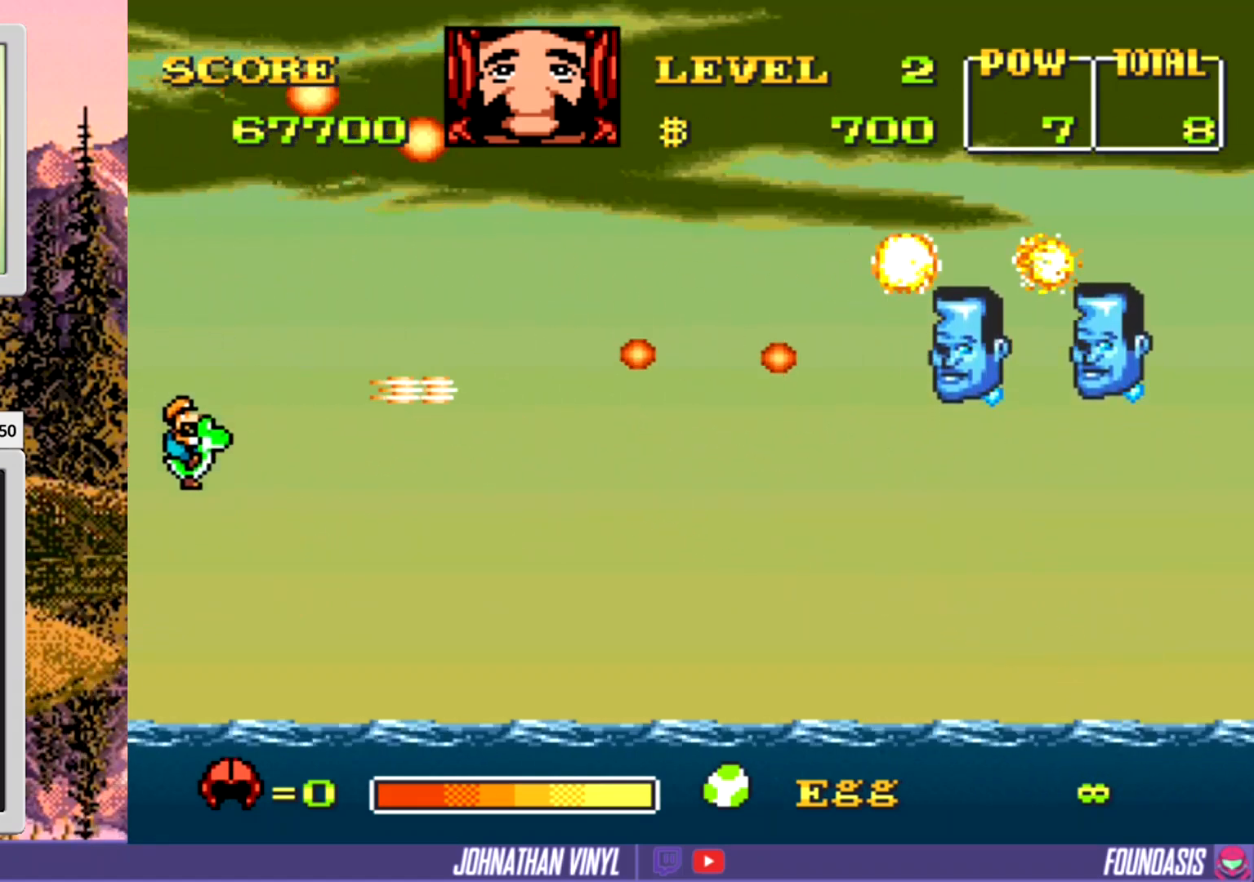
{"buttons": ["Y", "DPAD_DOWN"], "events": [[67, "DPAD_DOWN", "up"], [267, "DPAD_DOWN", "down"], [367, "DPAD_DOWN", "up"], [500, "DPAD_DOWN", "down"]]}
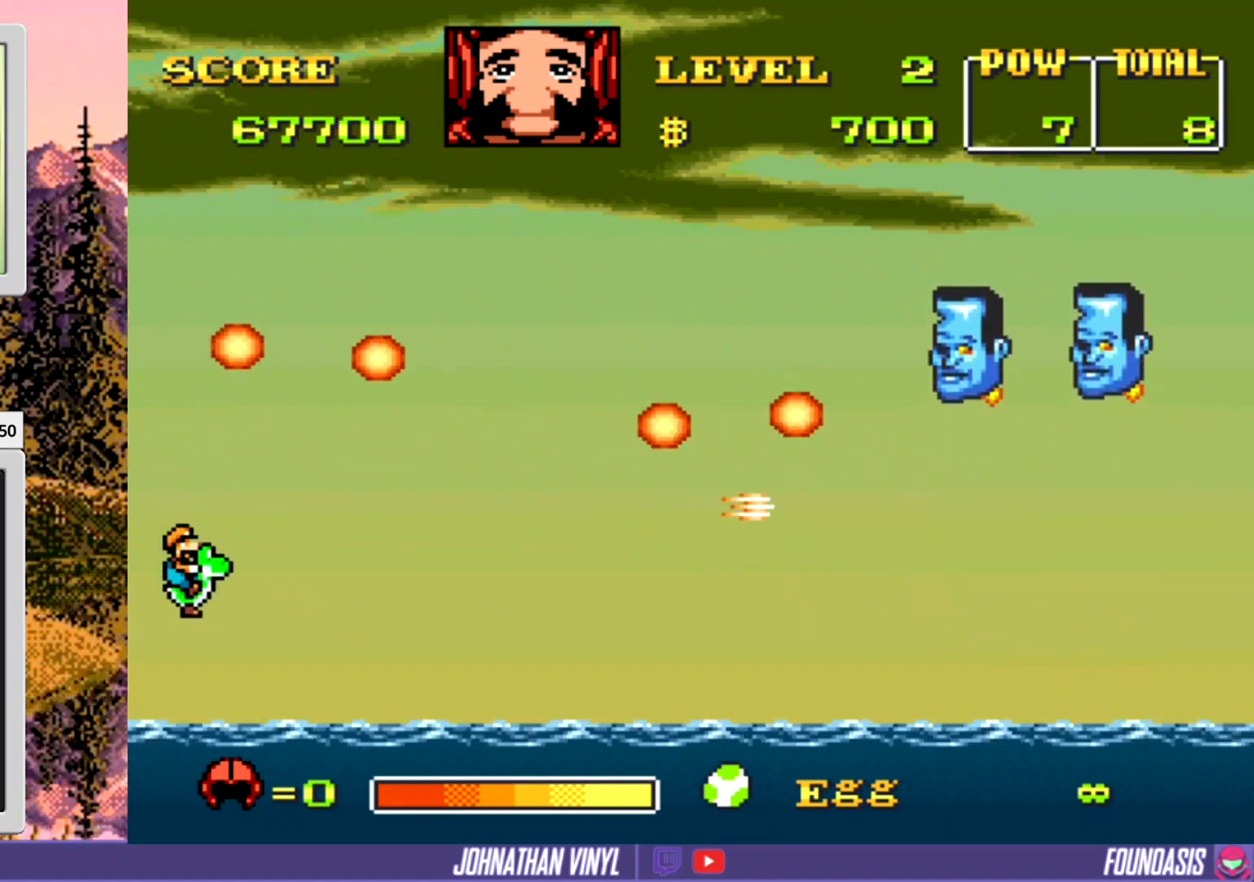
{"buttons": ["Y"], "events": [[100, "DPAD_DOWN", "up"], [300, "DPAD_DOWN", "down"], [433, "DPAD_DOWN", "up"]]}
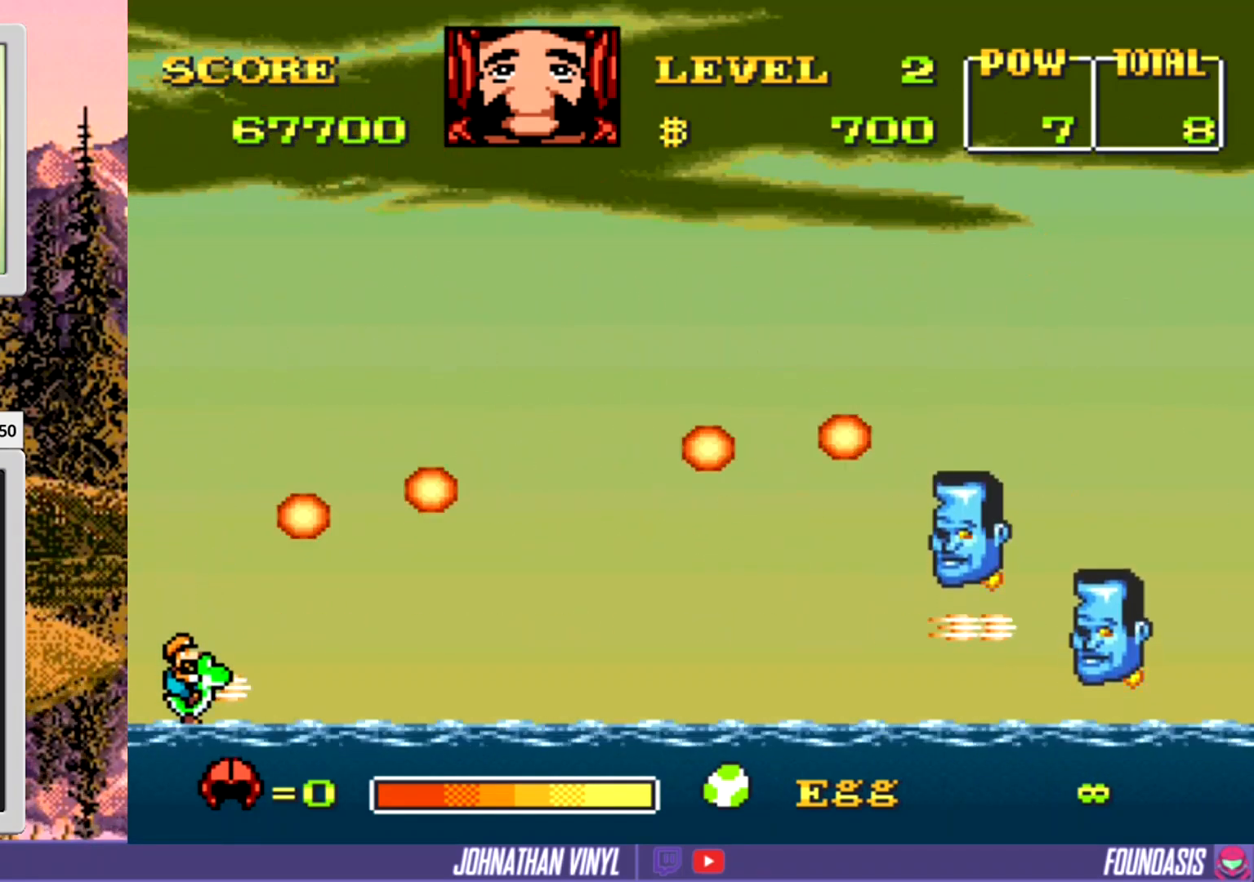
{"buttons": ["Y"], "events": [[33, "DPAD_RIGHT", "down"], [200, "DPAD_RIGHT", "up"]]}